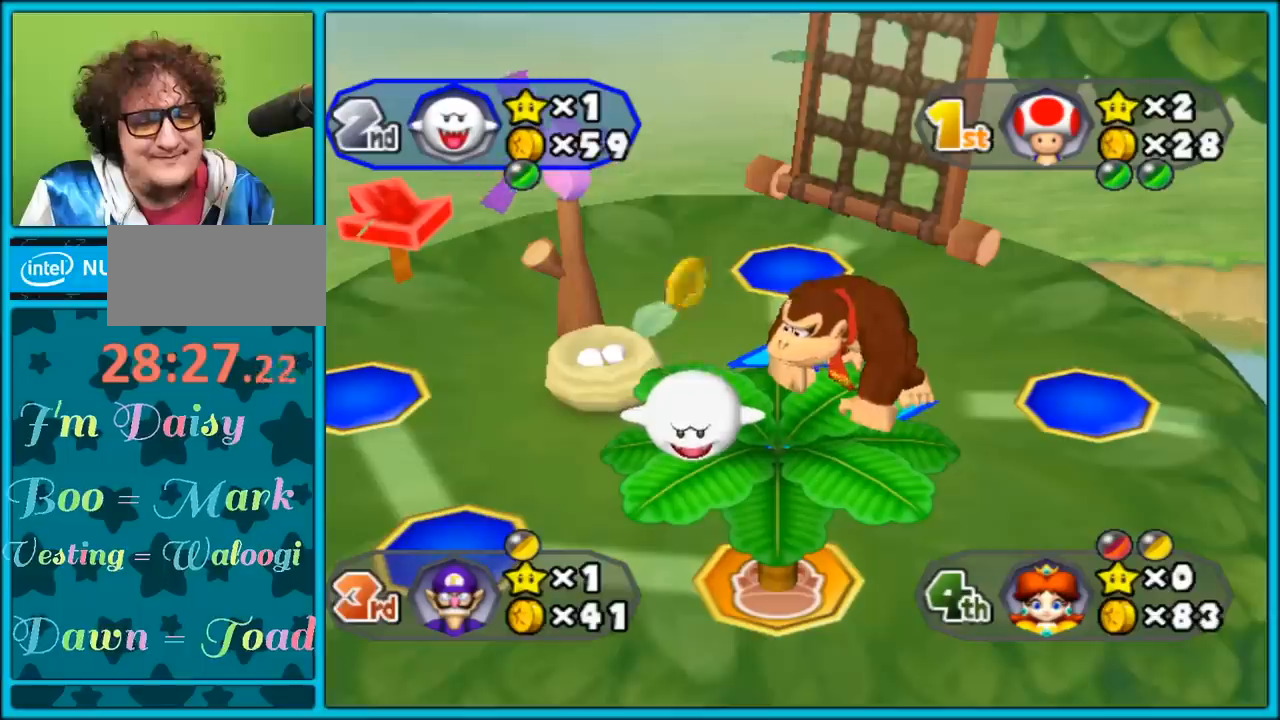
Gameplay with a controller (Nintendo layout); each line is a JSON object with the inputs held at the frame after it. "events" lists button and stick changes between this image and that frame as [ms after this image, input, new state], when the widget could be followed in between. Not read: L3 R3.
{"buttons": [], "left_stick": "center", "right_stick": "center", "events": []}
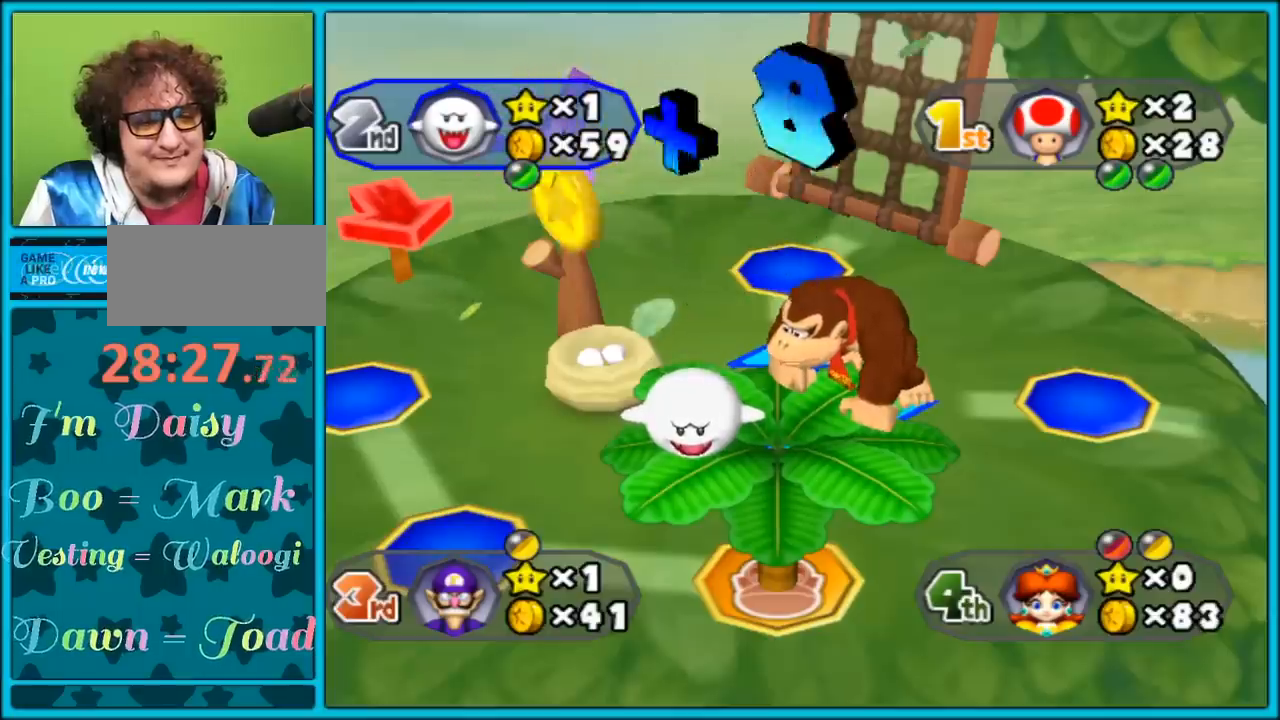
{"buttons": [], "left_stick": "center", "right_stick": "center", "events": []}
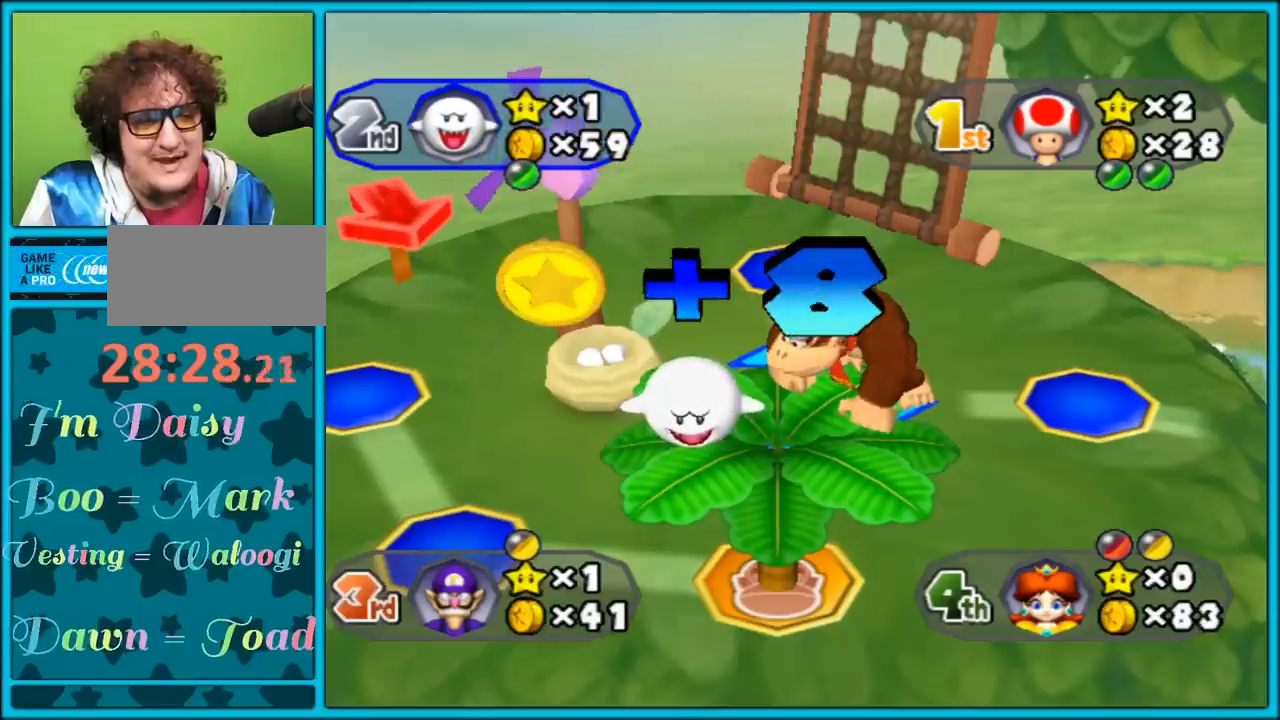
{"buttons": [], "left_stick": "center", "right_stick": "center", "events": []}
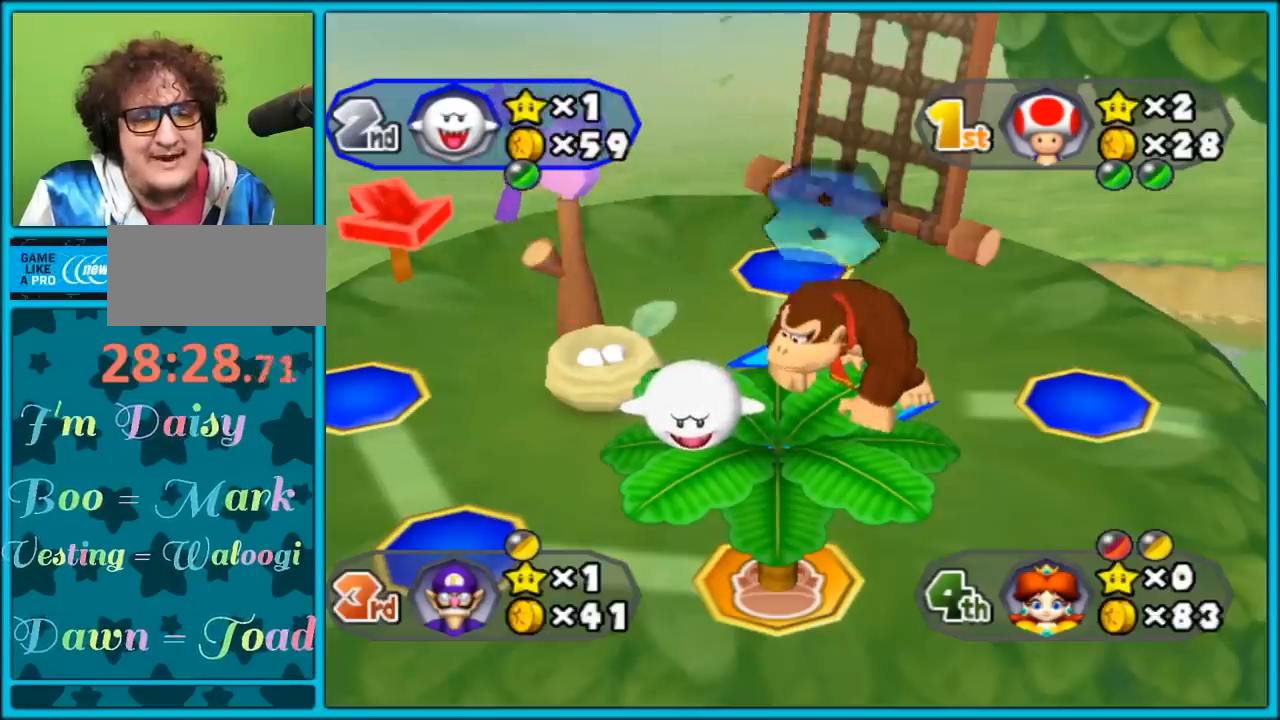
{"buttons": [], "left_stick": "center", "right_stick": "center", "events": []}
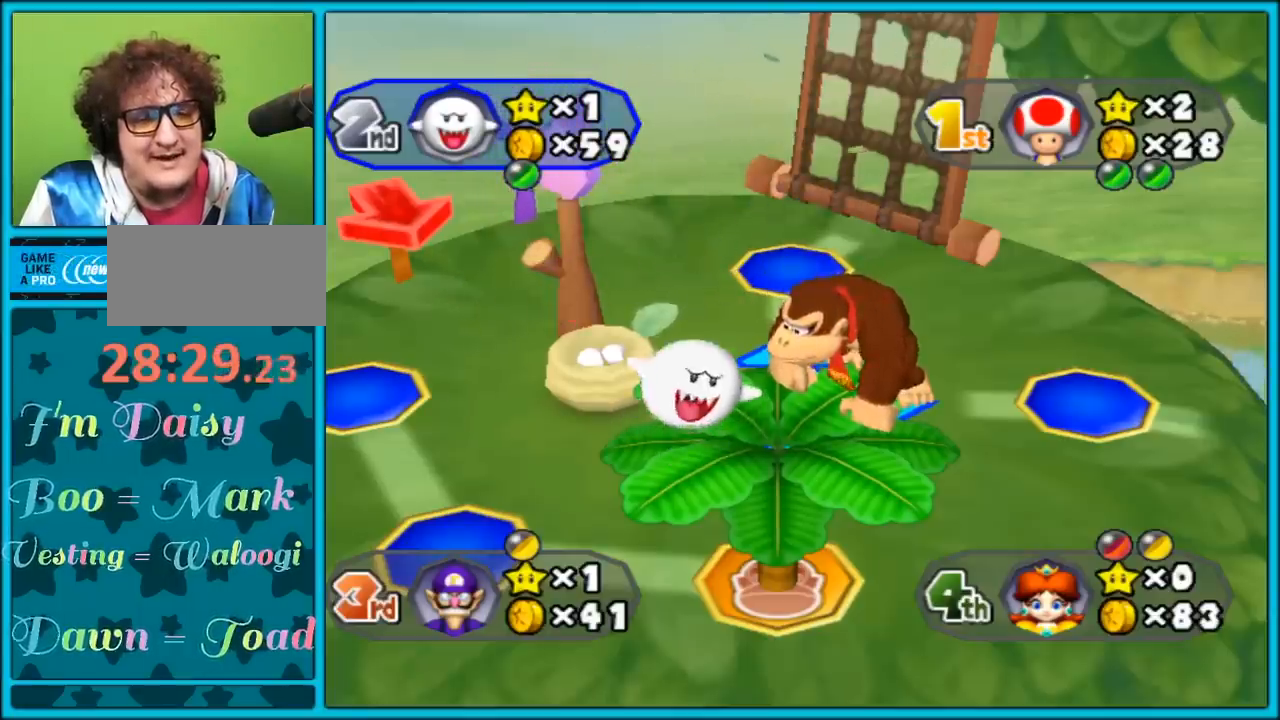
{"buttons": [], "left_stick": "center", "right_stick": "center", "events": [[300, "A", "down"], [433, "A", "up"]]}
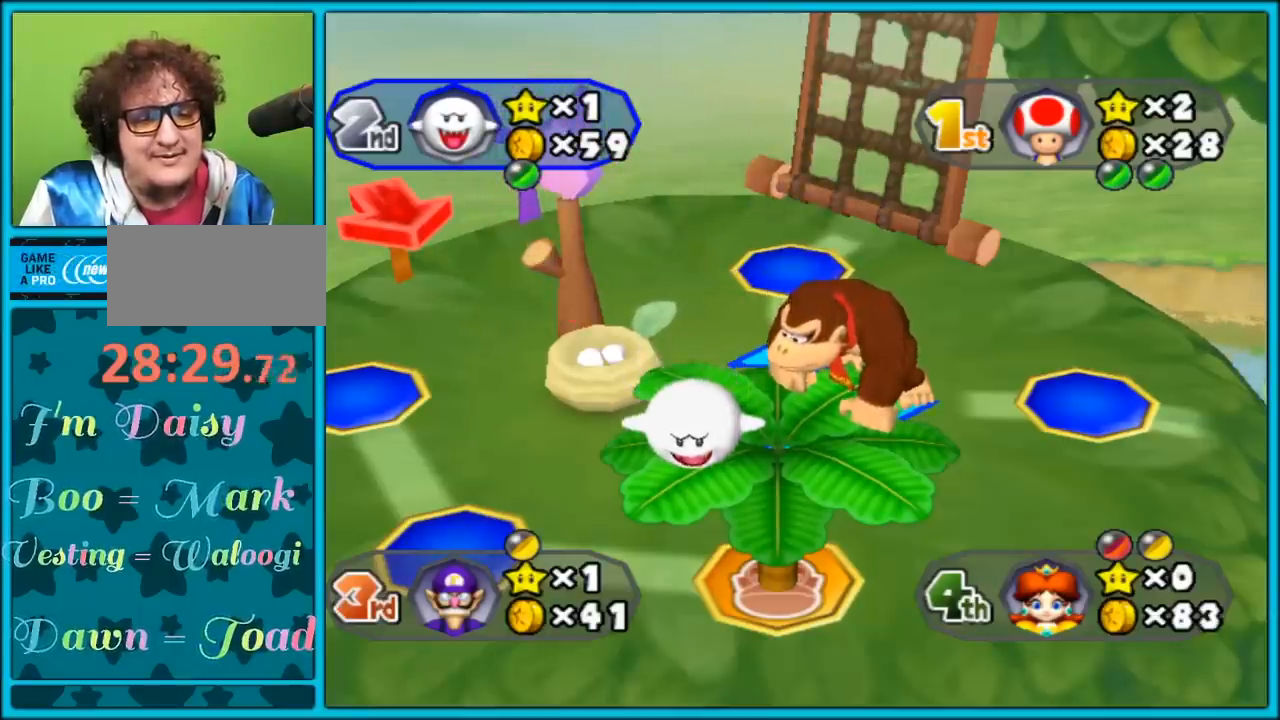
{"buttons": ["A"], "left_stick": "center", "right_stick": "center", "events": [[483, "A", "down"]]}
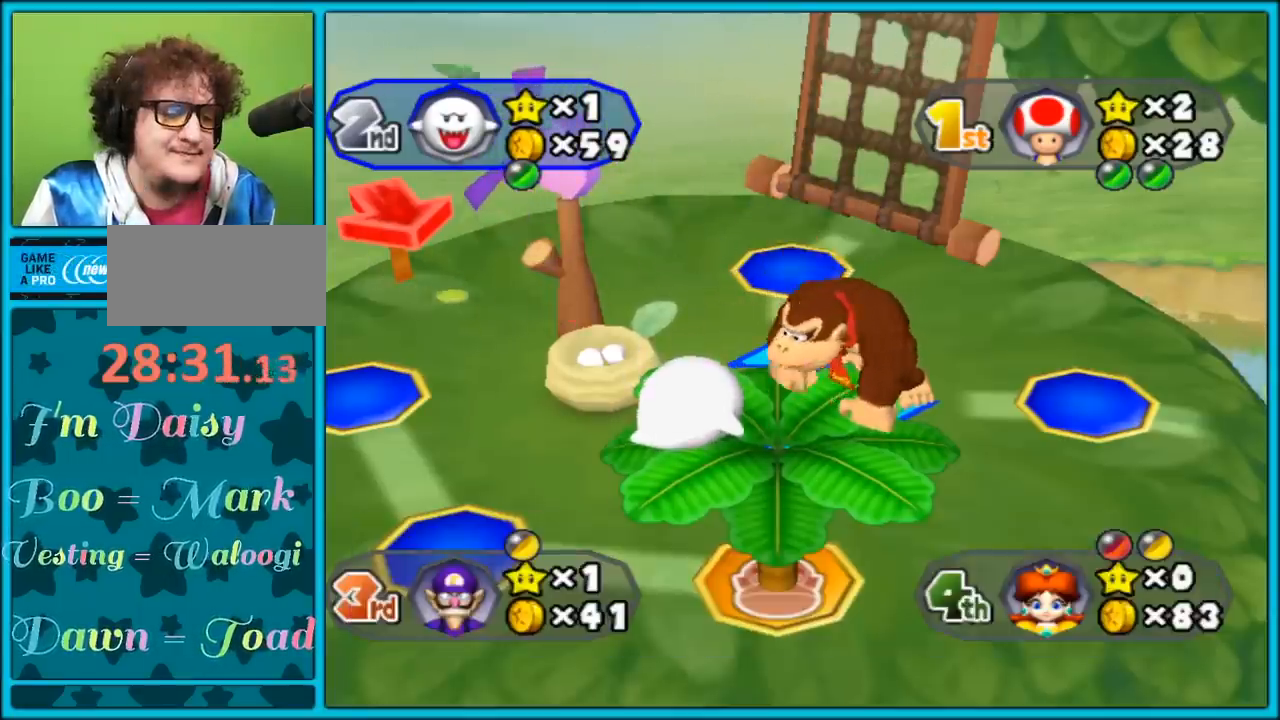
{"buttons": [], "left_stick": "center", "right_stick": "center", "events": [[117, "A", "up"]]}
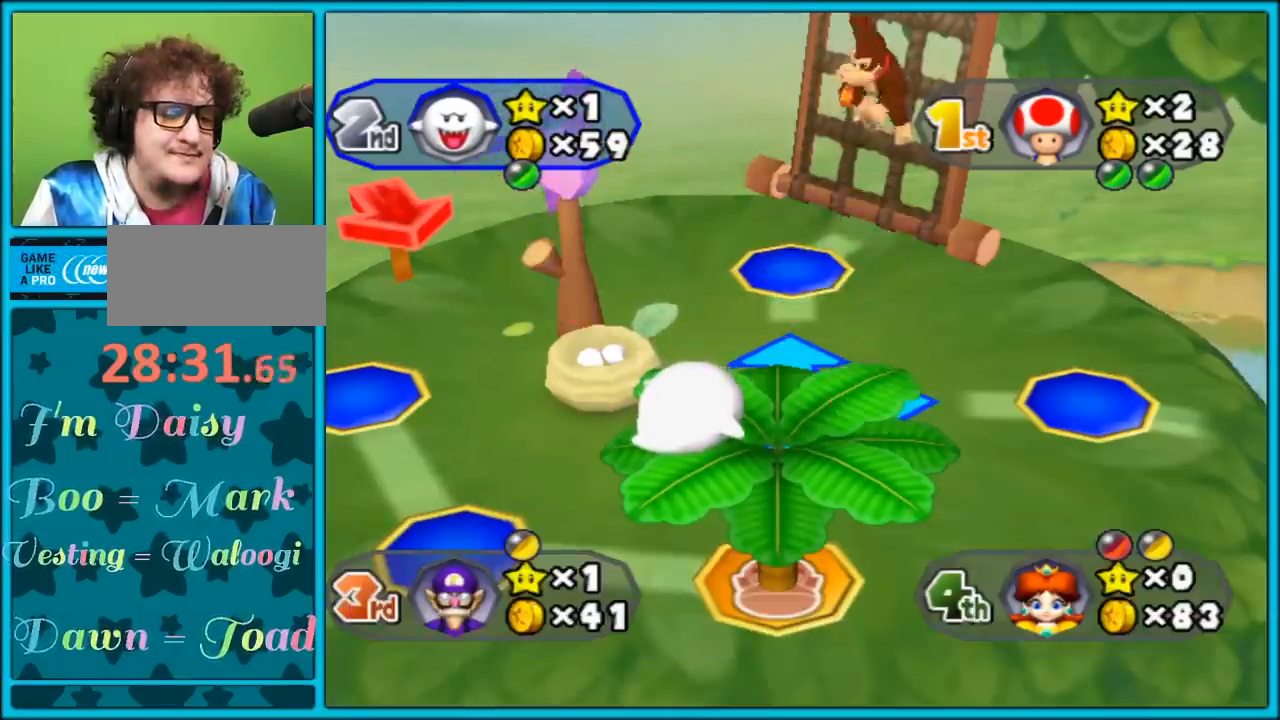
{"buttons": [], "left_stick": "center", "right_stick": "center", "events": []}
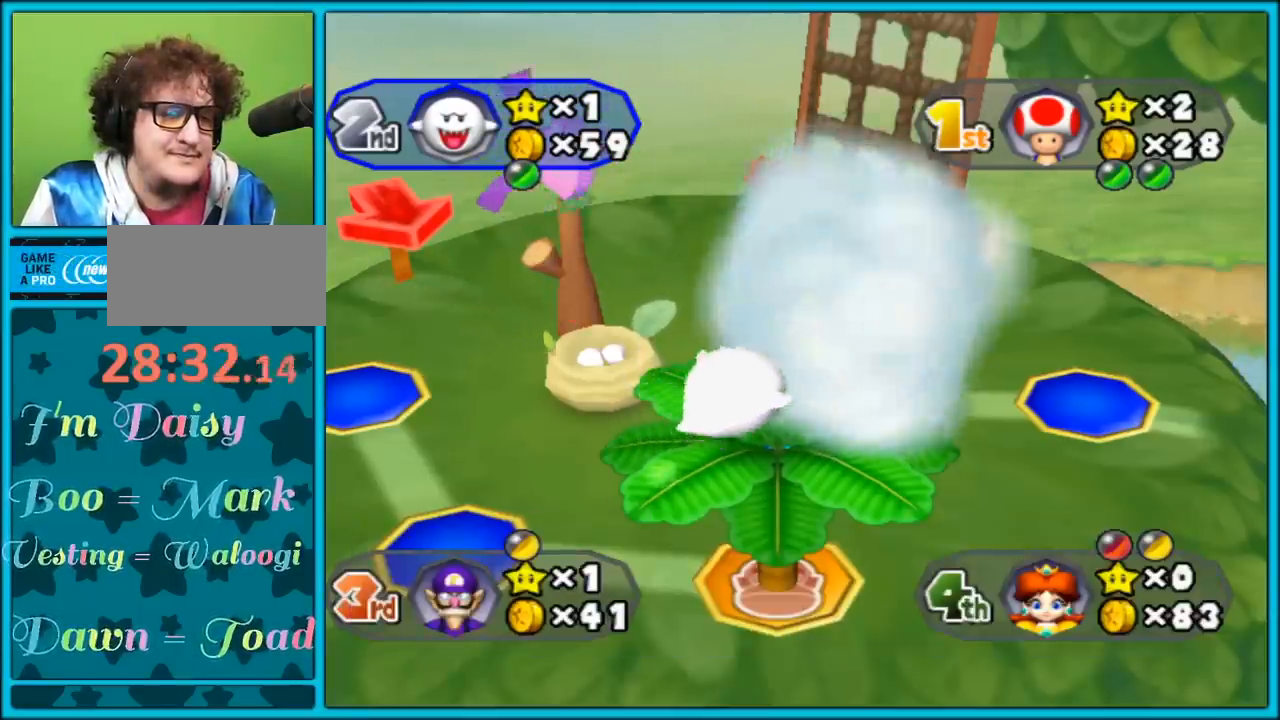
{"buttons": [], "left_stick": "center", "right_stick": "center", "events": []}
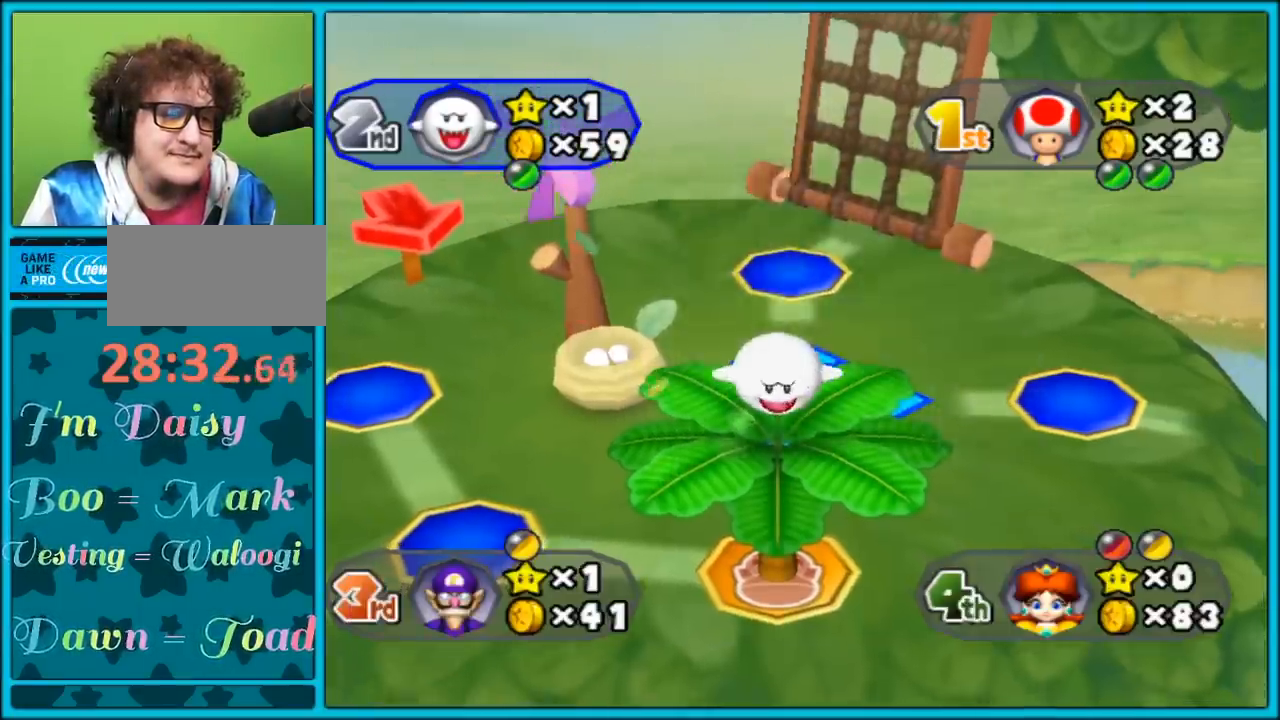
{"buttons": [], "left_stick": "center", "right_stick": "center", "events": []}
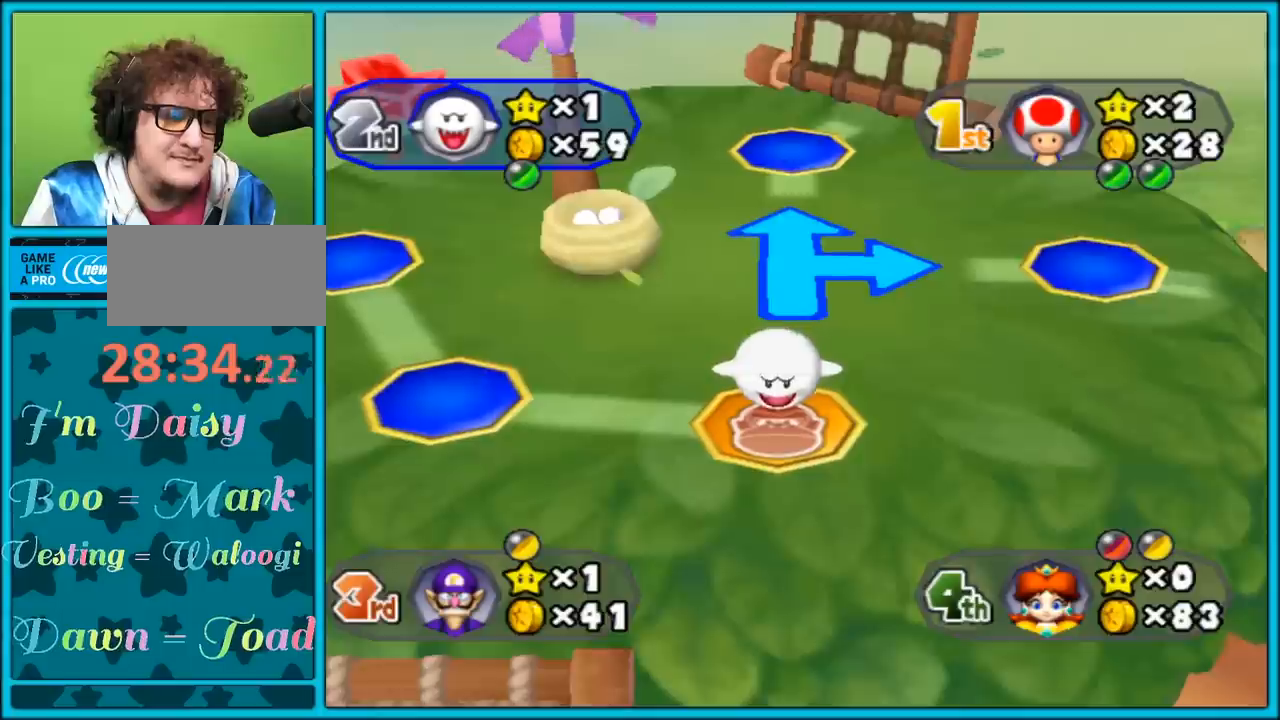
{"buttons": [], "left_stick": "center", "right_stick": "center", "events": []}
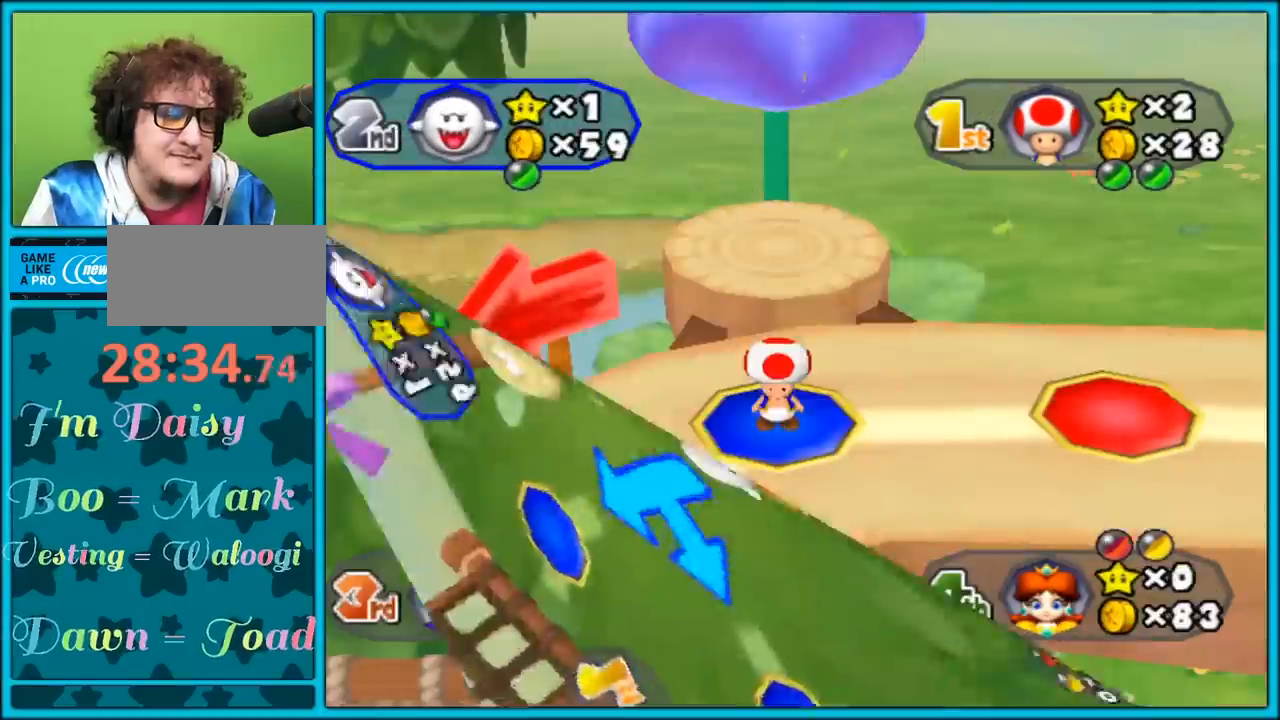
{"buttons": [], "left_stick": "center", "right_stick": "center", "events": []}
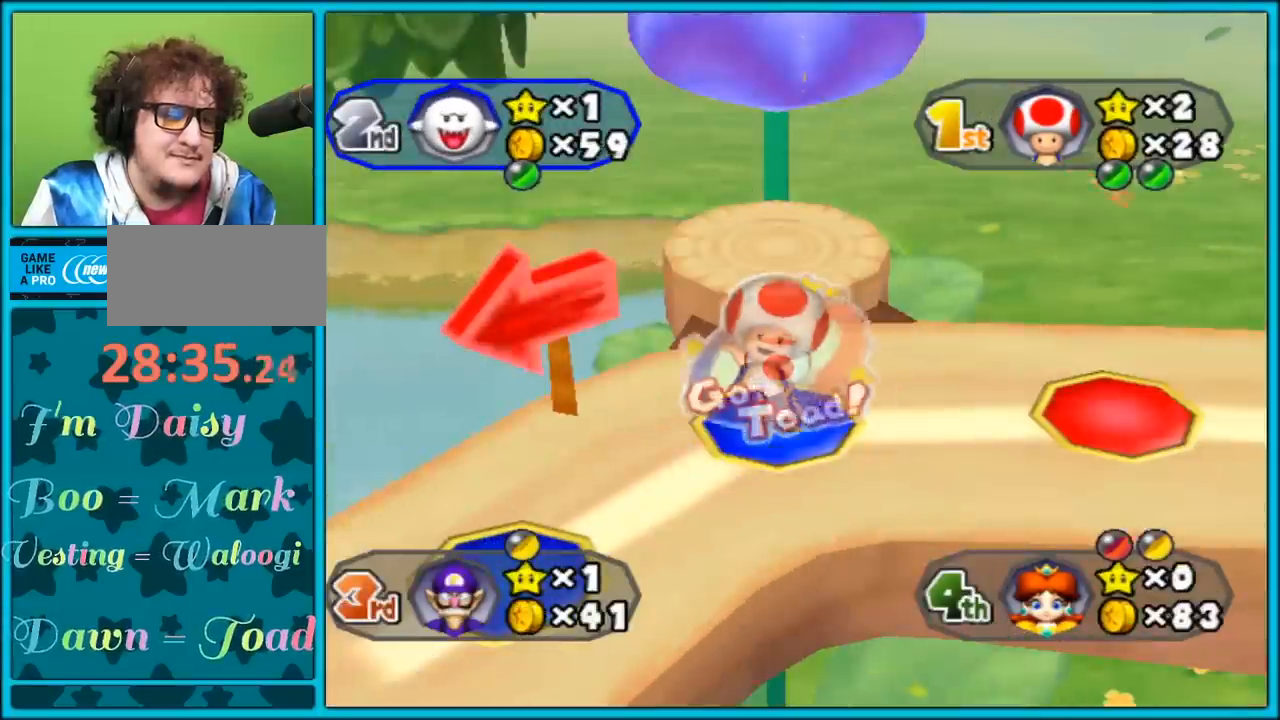
{"buttons": [], "left_stick": "center", "right_stick": "center", "events": [[350, "A", "down"], [483, "A", "up"]]}
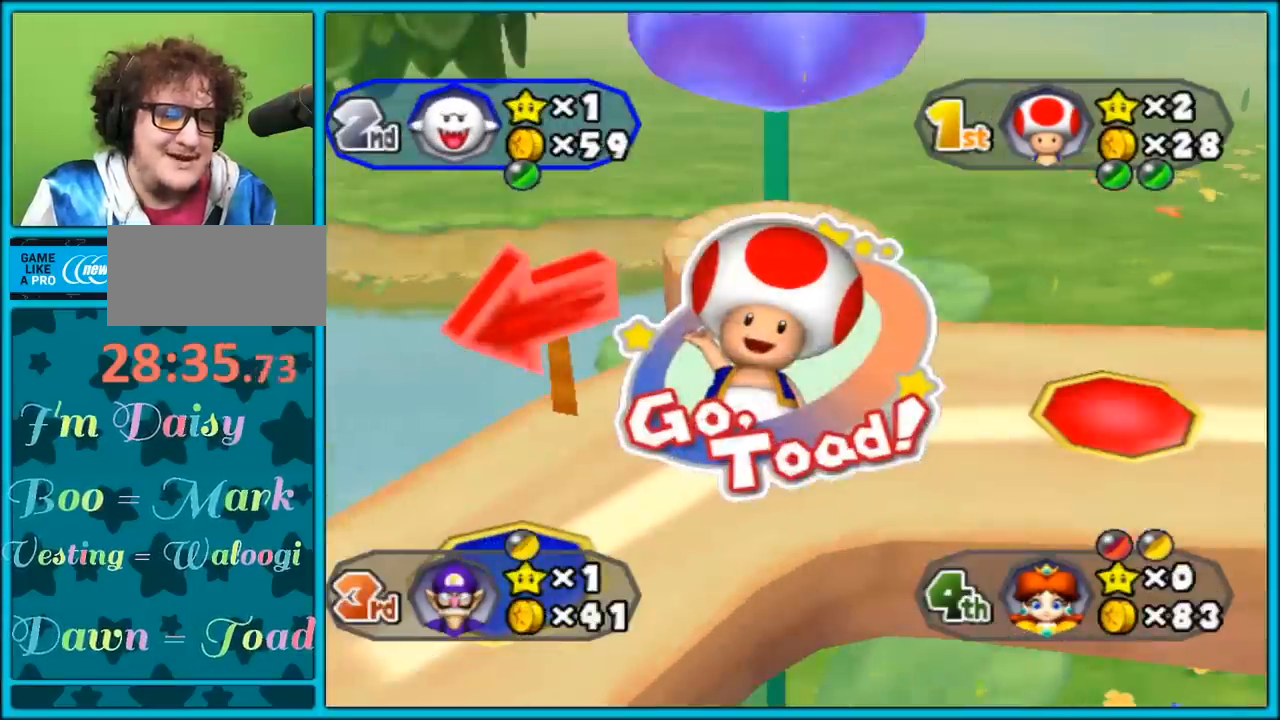
{"buttons": [], "left_stick": "center", "right_stick": "center", "events": []}
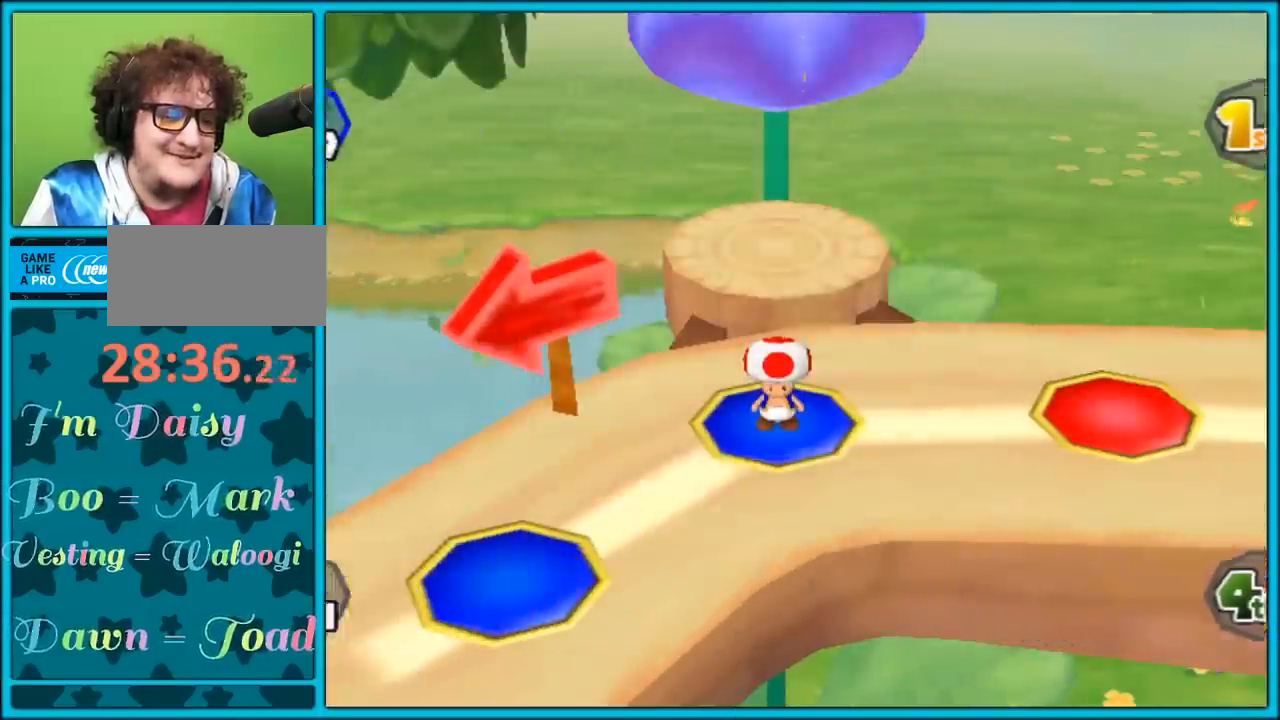
{"buttons": [], "left_stick": "center", "right_stick": "center", "events": []}